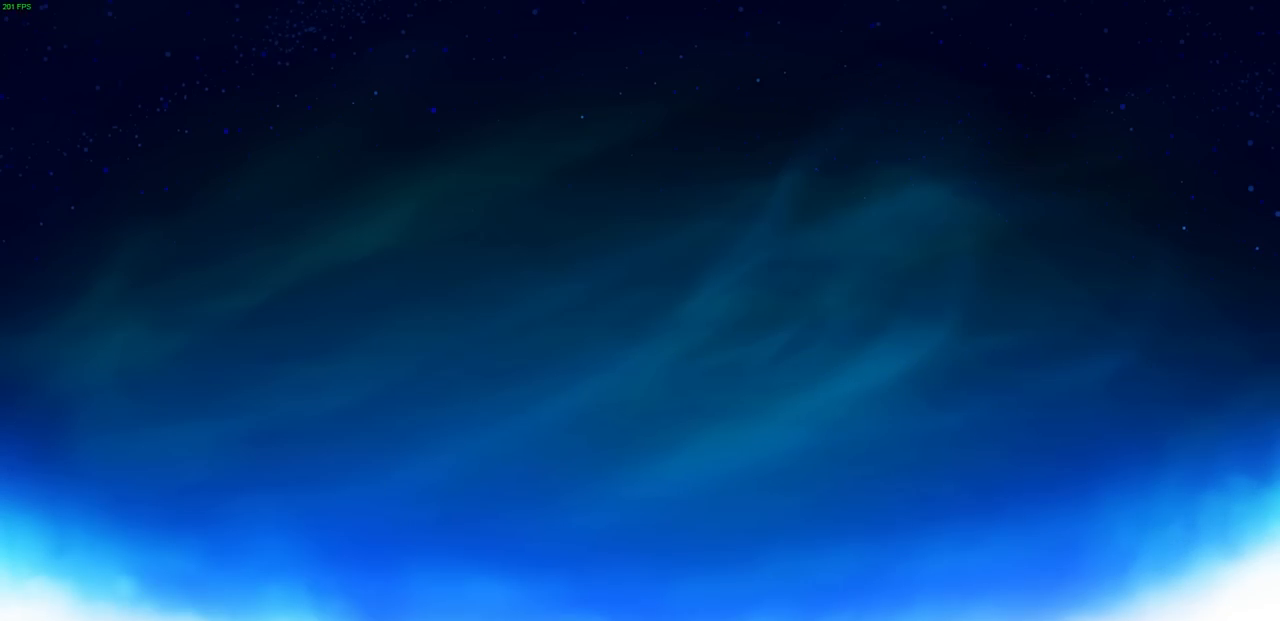
Gameplay with a controller (PlayStation layout); each line is a JSON object with the inputs held at the frame after it. "events" lists button and stick changes between this image and that frame as [ms after this image, input, new state], when the widget could be followed in between.
{"buttons": [], "left_stick": "center", "right_stick": "center", "events": []}
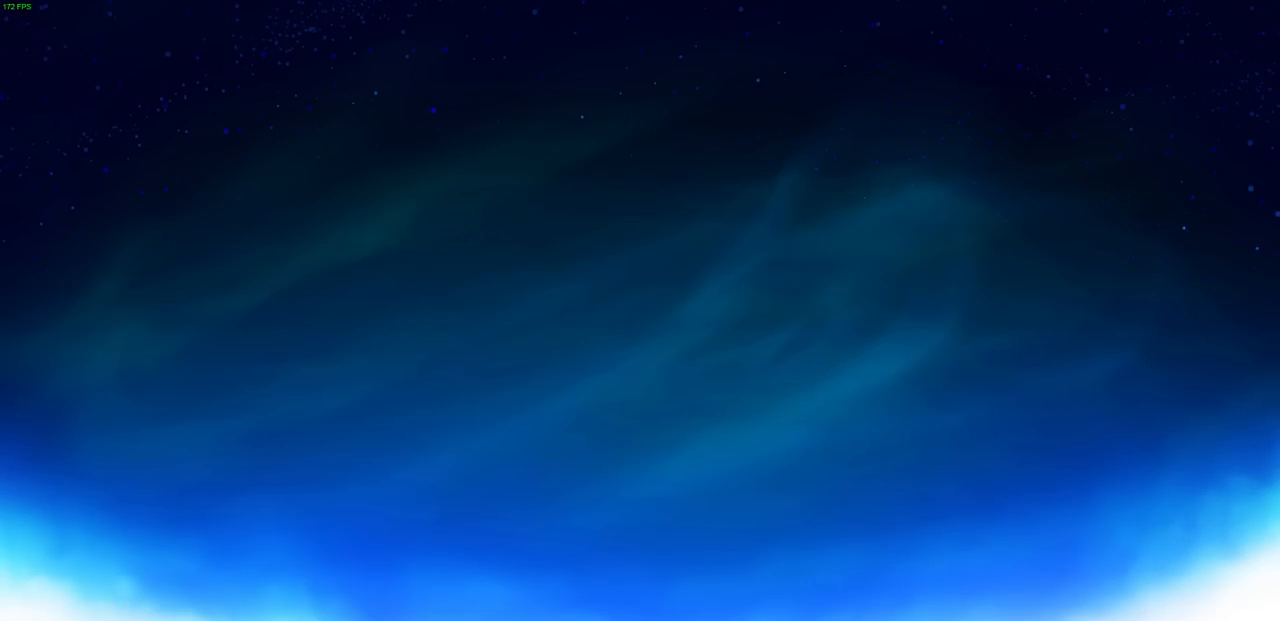
{"buttons": [], "left_stick": "center", "right_stick": "center", "events": []}
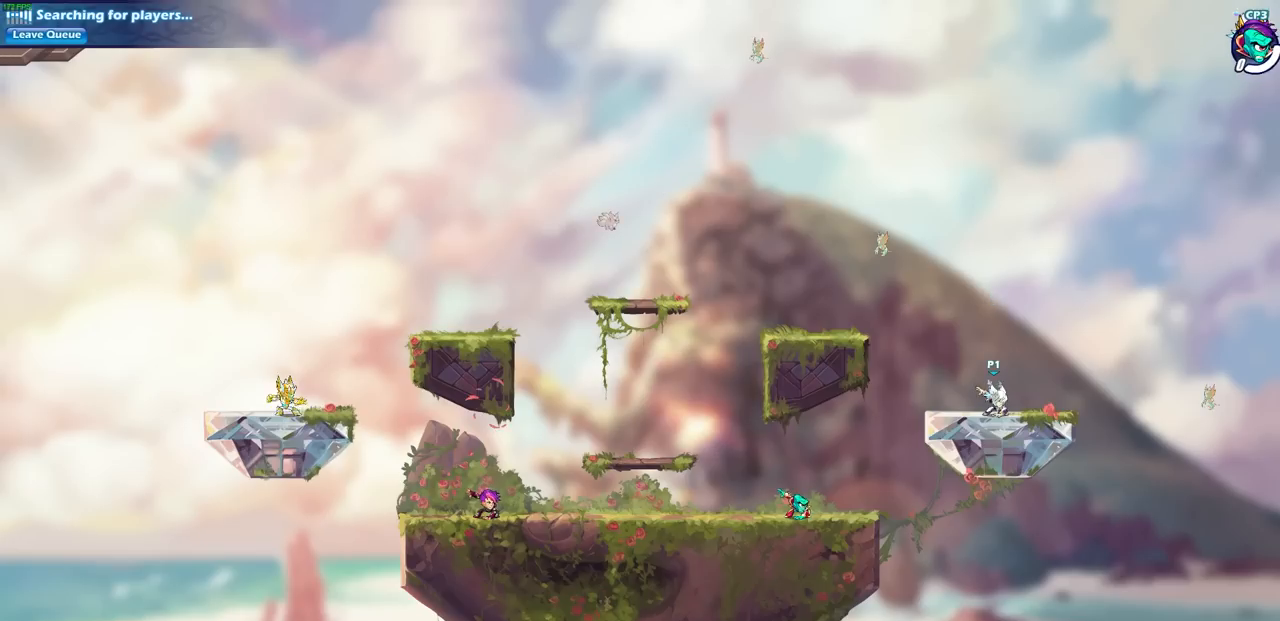
{"buttons": [], "left_stick": "center", "right_stick": "center", "events": []}
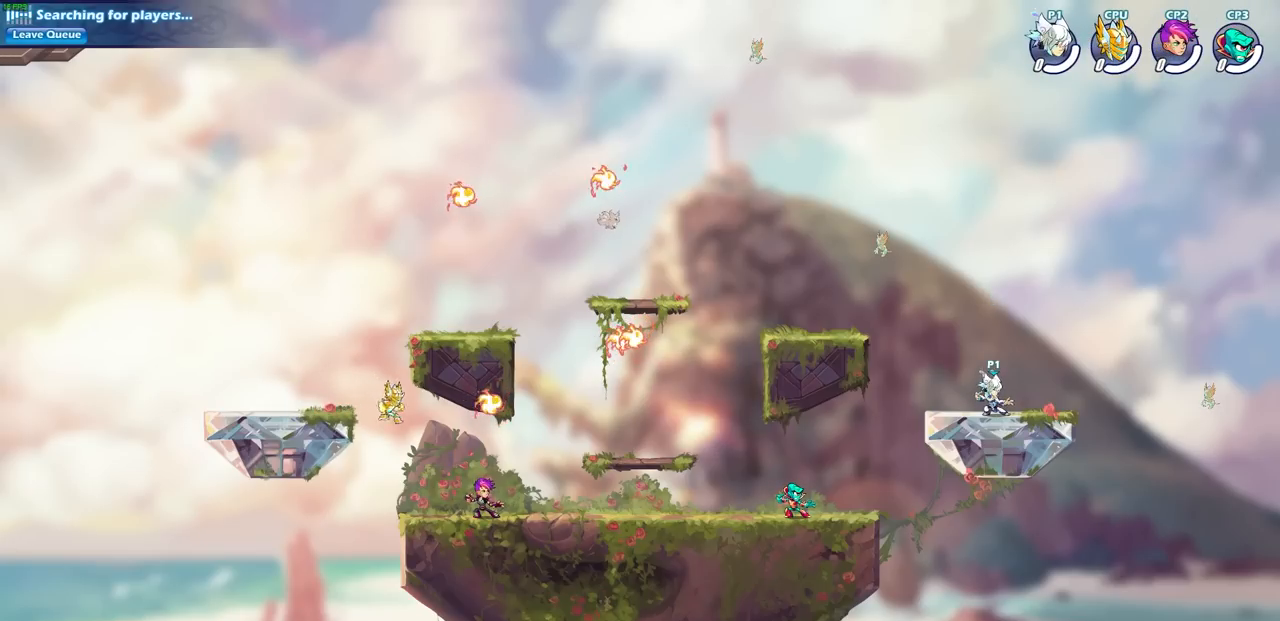
{"buttons": ["CROSS"], "left_stick": "center", "right_stick": "center", "events": [[33, "left_stick", "left"], [250, "R1", "down"], [250, "R2", "down"], [267, "CROSS", "down"], [383, "CROSS", "up"], [383, "R1", "up"], [417, "R2", "up"], [417, "left_stick", "center"], [450, "CROSS", "down"]]}
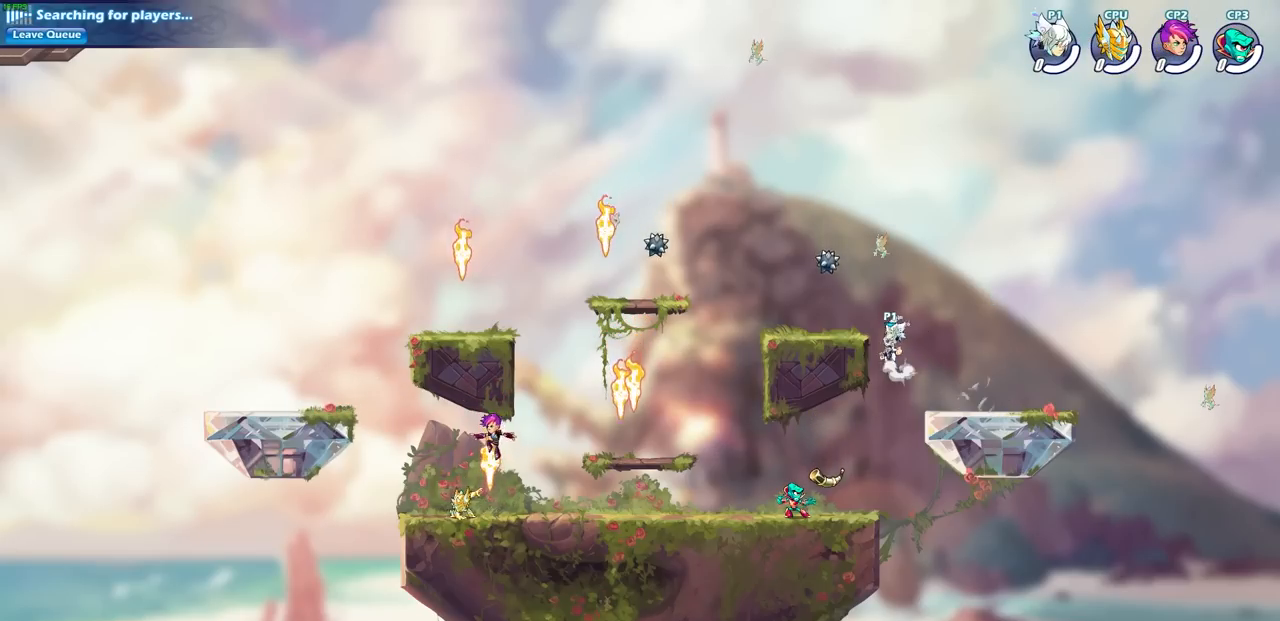
{"buttons": [], "left_stick": "up-left", "right_stick": "center", "events": [[50, "CROSS", "up"], [433, "left_stick", "up-left"]]}
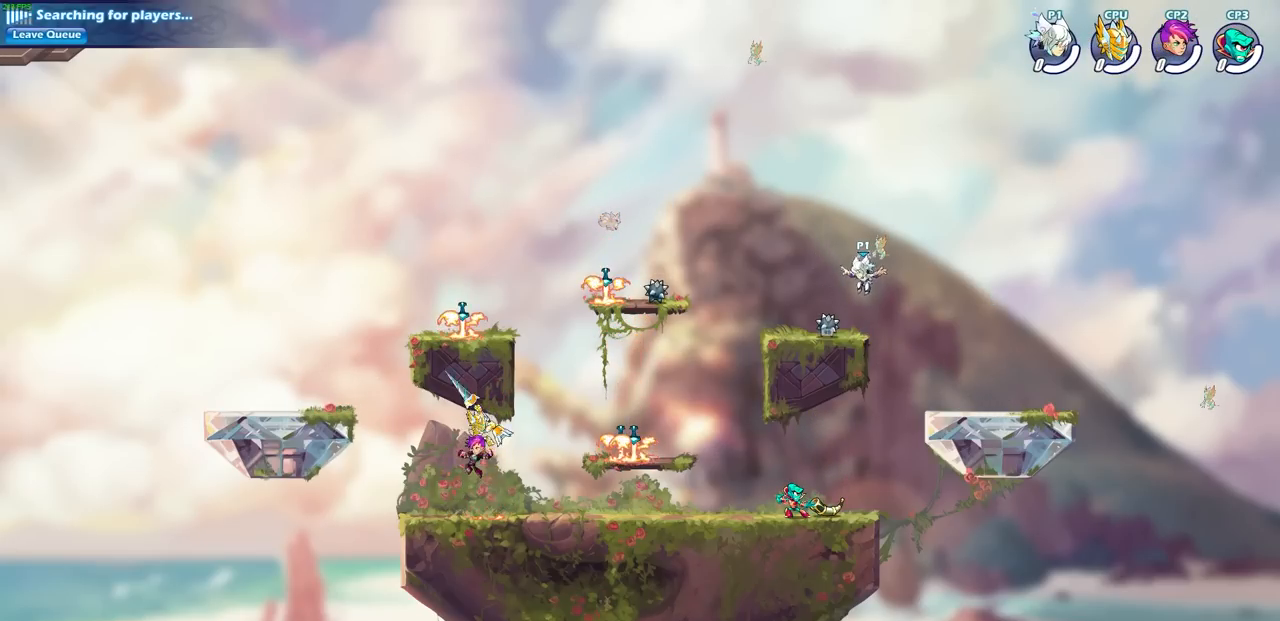
{"buttons": [], "left_stick": "left", "right_stick": "center", "events": [[150, "left_stick", "center"], [167, "R1", "down"], [283, "R1", "up"], [483, "left_stick", "left"]]}
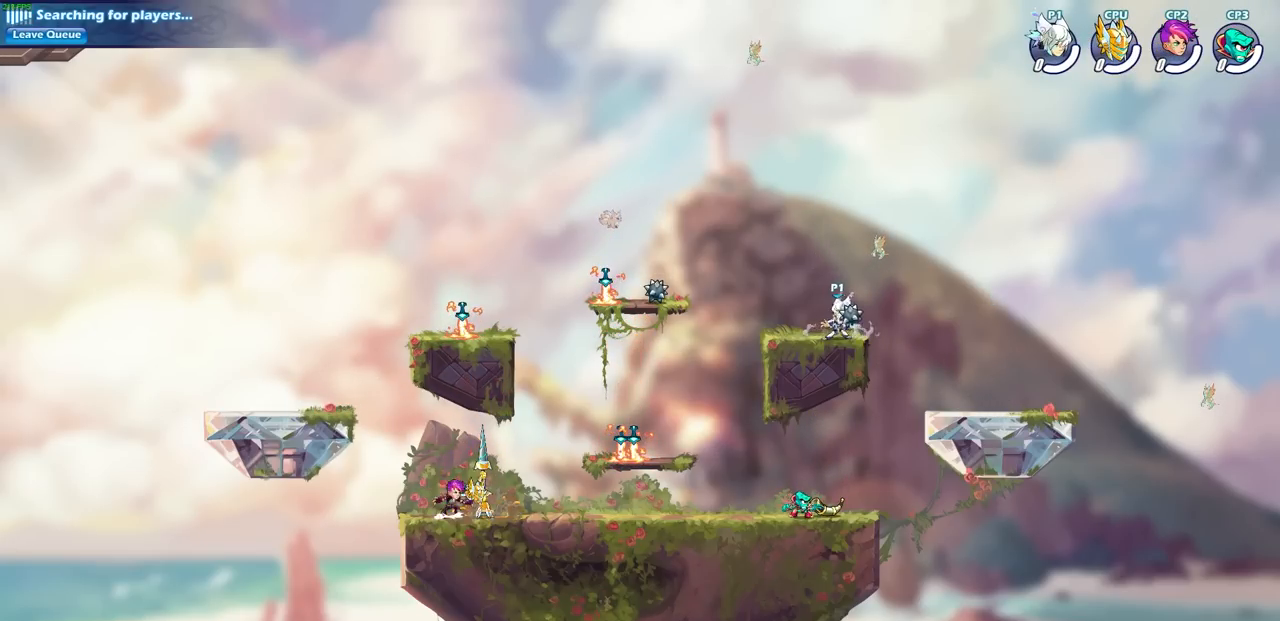
{"buttons": [], "left_stick": "center", "right_stick": "center", "events": [[17, "R1", "down"], [17, "R2", "down"], [50, "CIRCLE", "down"], [133, "CIRCLE", "up"], [133, "left_stick", "center"], [150, "R1", "up"], [150, "R2", "up"]]}
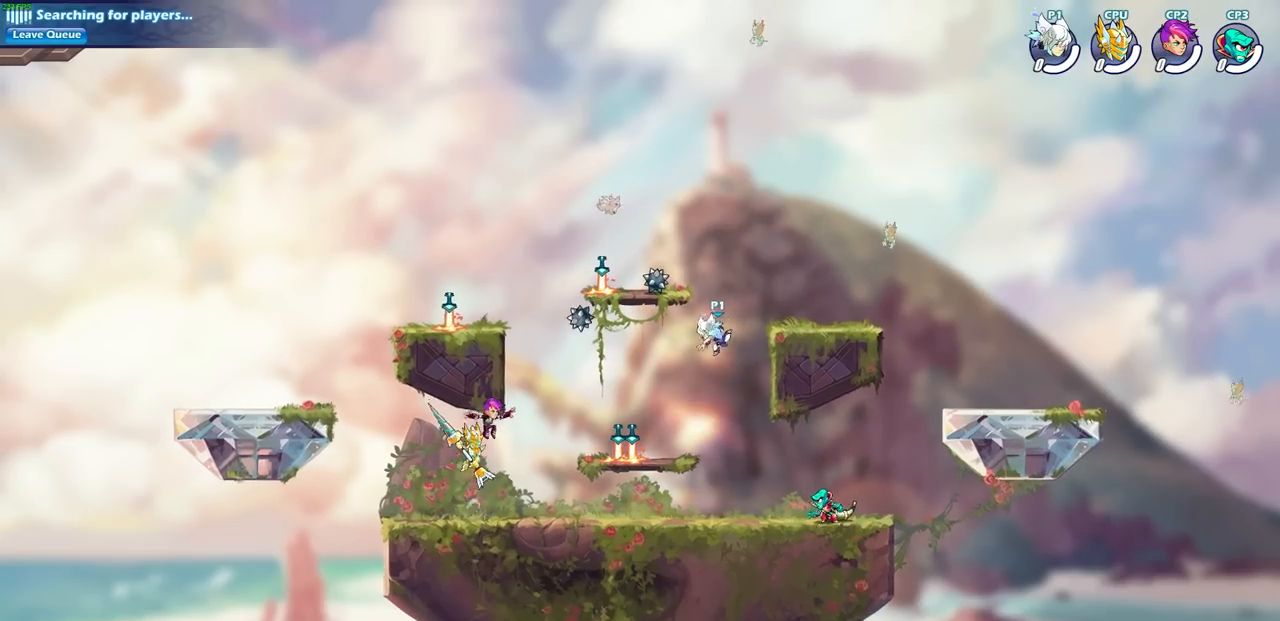
{"buttons": ["CROSS", "R1"], "left_stick": "center", "right_stick": "center", "events": [[67, "left_stick", "left"], [367, "left_stick", "center"], [433, "R1", "down"], [467, "CROSS", "down"]]}
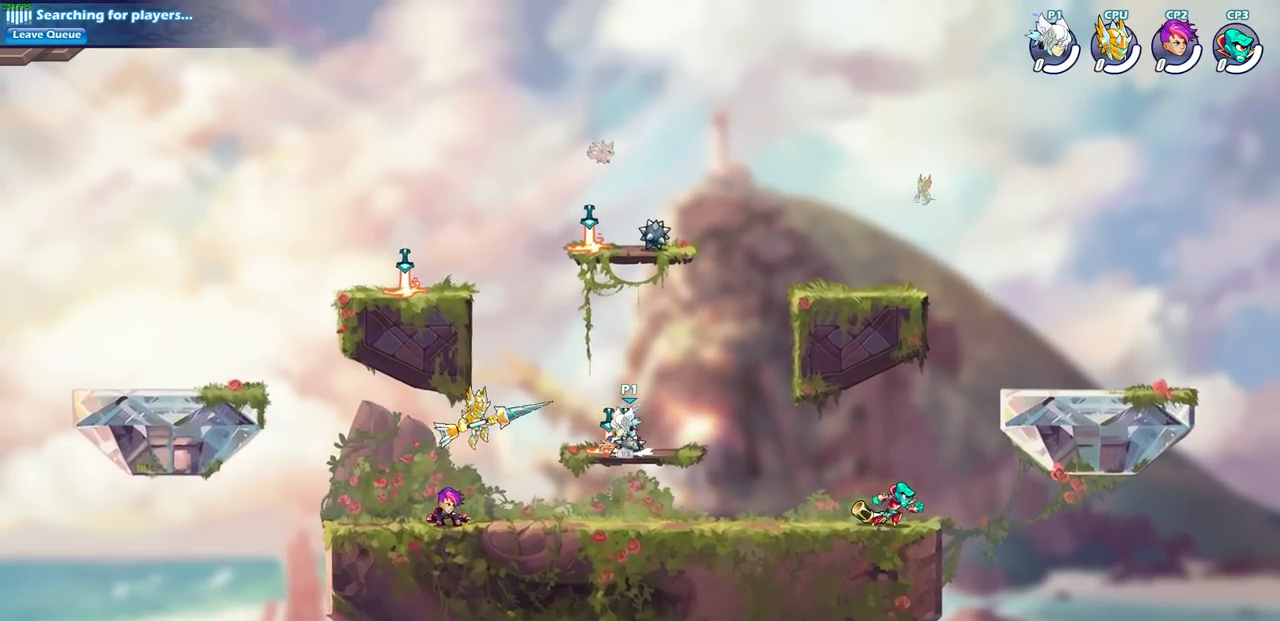
{"buttons": [], "left_stick": "right", "right_stick": "center", "events": [[33, "left_stick", "left"], [83, "R1", "up"], [100, "CROSS", "up"], [300, "CROSS", "down"], [333, "CROSS", "up"], [400, "left_stick", "center"], [450, "left_stick", "right"]]}
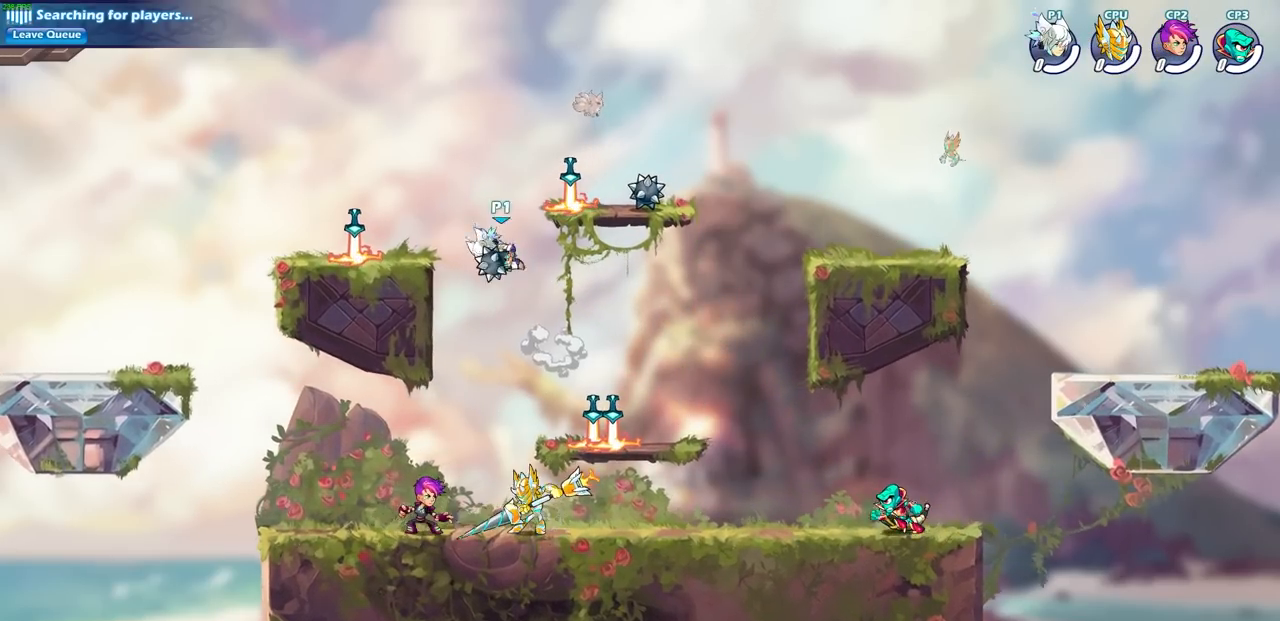
{"buttons": [], "left_stick": "center", "right_stick": "center", "events": [[33, "CROSS", "down"], [100, "left_stick", "down"], [133, "CIRCLE", "down"], [133, "CROSS", "up"], [350, "CIRCLE", "up"], [450, "left_stick", "center"]]}
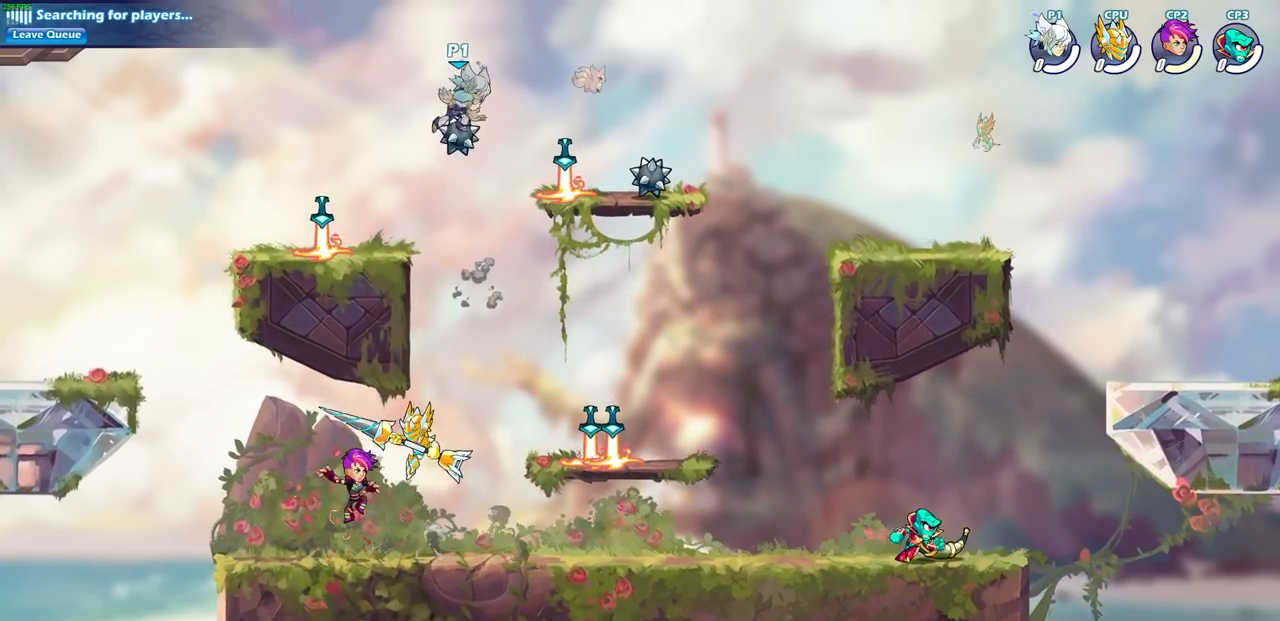
{"buttons": [], "left_stick": "up", "right_stick": "center", "events": [[383, "left_stick", "up"]]}
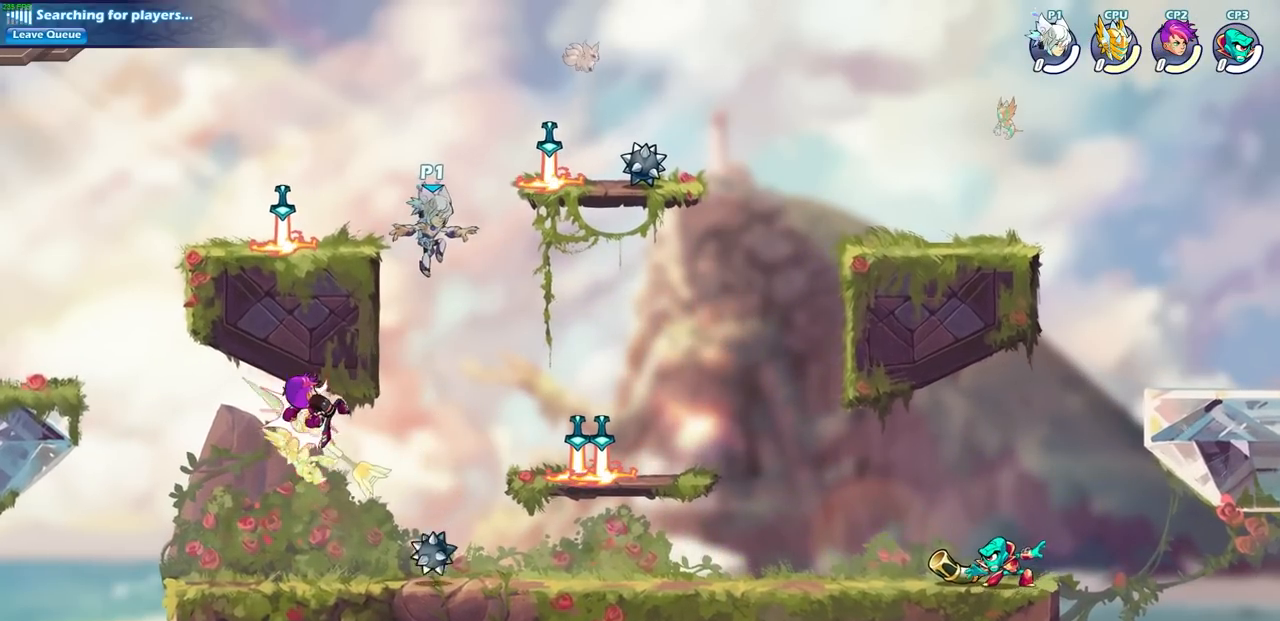
{"buttons": [], "left_stick": "left", "right_stick": "center", "events": [[83, "R1", "down"], [83, "R2", "down"], [300, "left_stick", "up-left"], [317, "R1", "up"], [317, "R2", "up"], [483, "left_stick", "left"]]}
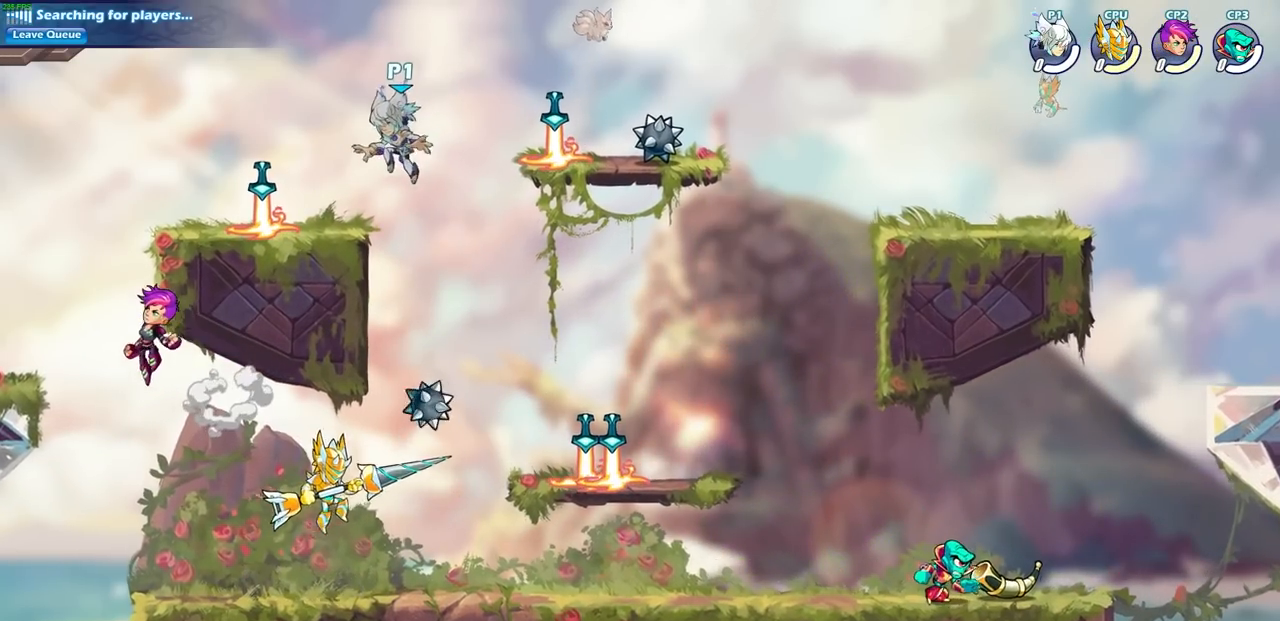
{"buttons": ["CROSS"], "left_stick": "left", "right_stick": "center", "events": [[333, "R1", "down"], [400, "CROSS", "down"], [467, "R1", "up"]]}
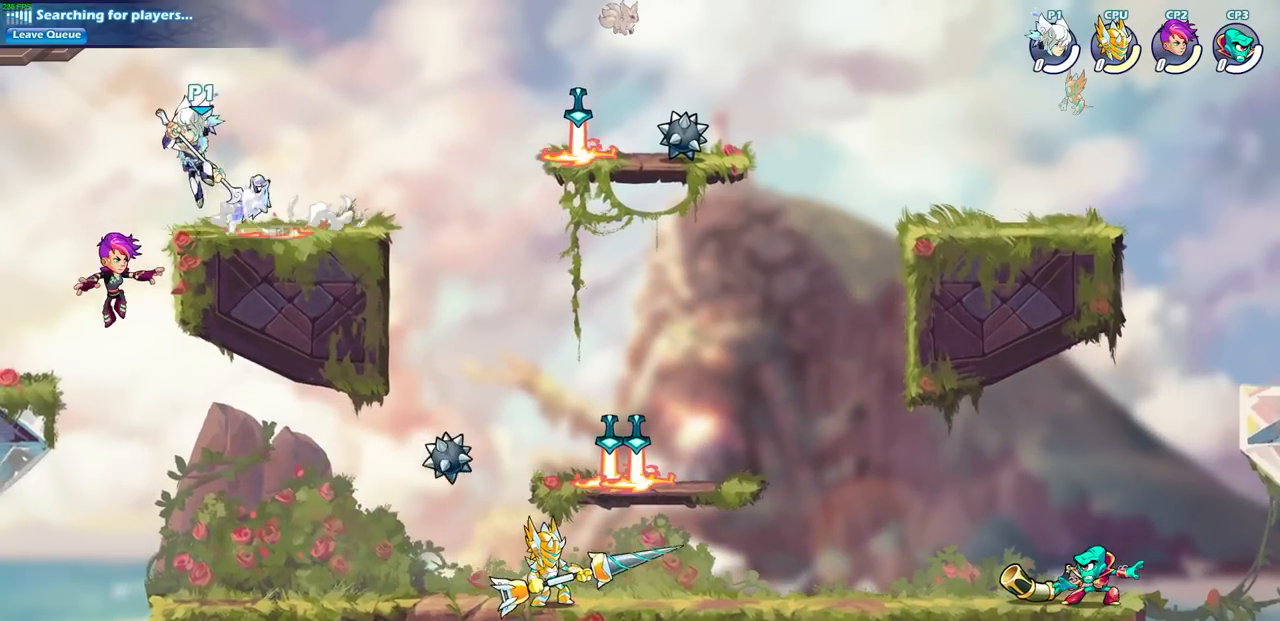
{"buttons": [], "left_stick": "right", "right_stick": "center", "events": [[50, "CROSS", "up"], [233, "left_stick", "down-left"], [433, "left_stick", "down-right"], [483, "left_stick", "right"]]}
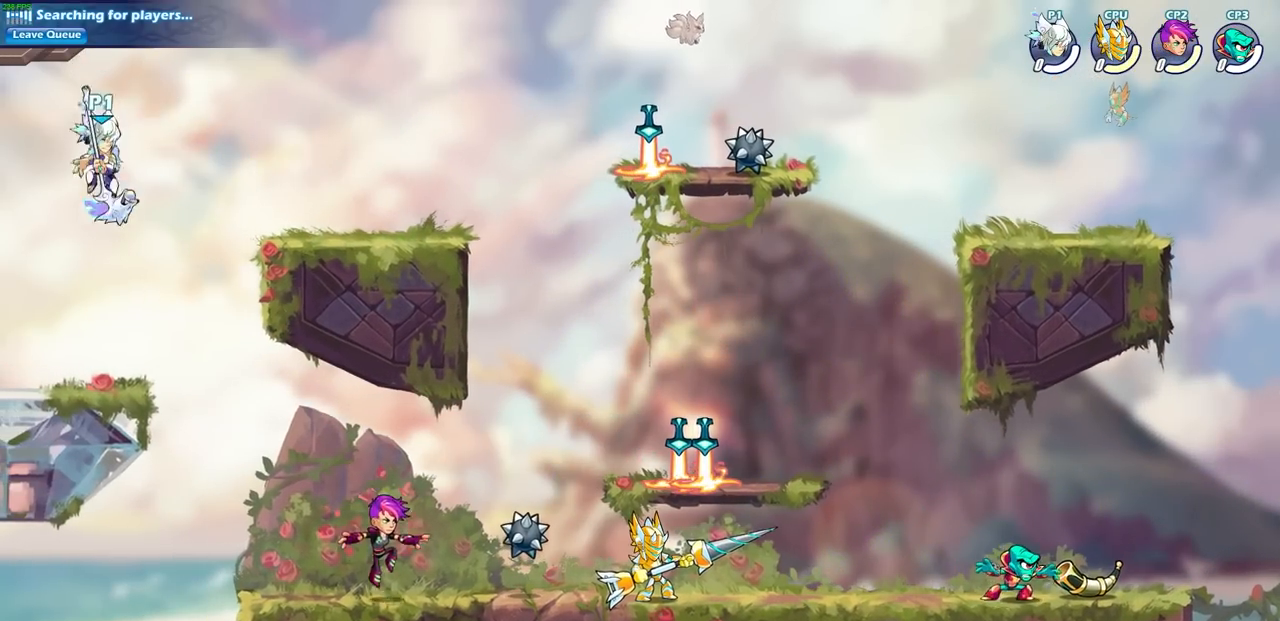
{"buttons": ["R1", "R2"], "left_stick": "right", "right_stick": "center", "events": [[83, "left_stick", "center"], [417, "left_stick", "right"], [483, "R1", "down"], [483, "R2", "down"]]}
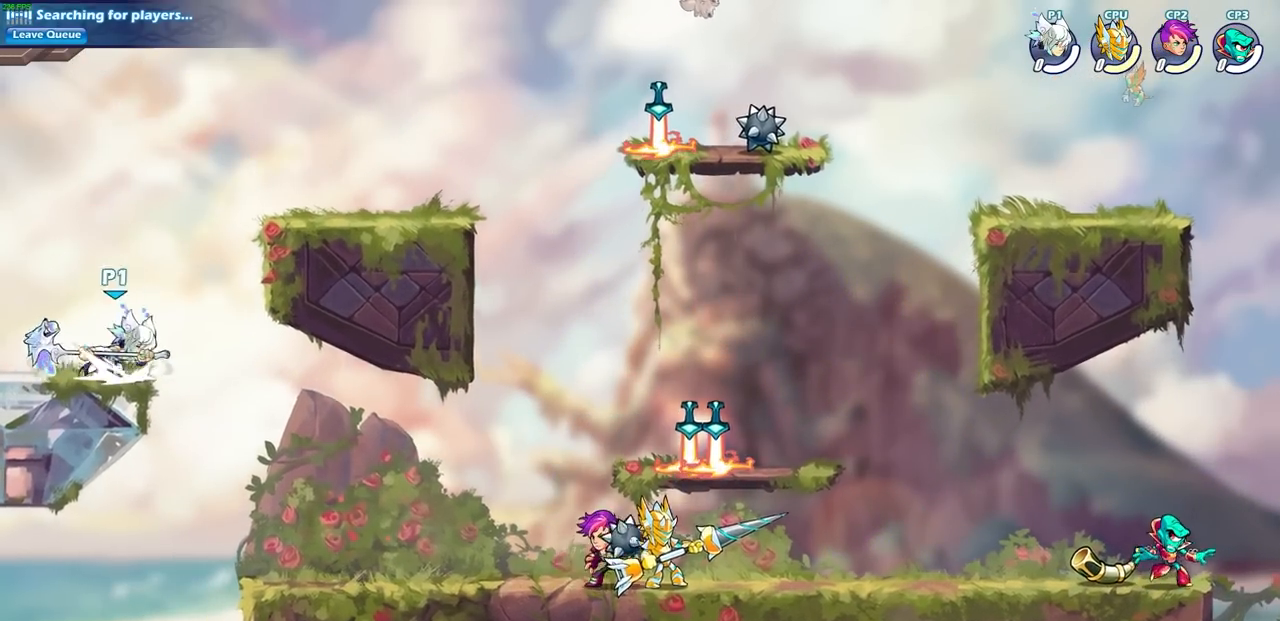
{"buttons": [], "left_stick": "right", "right_stick": "center", "events": [[117, "left_stick", "center"], [167, "R1", "up"], [167, "R2", "up"], [183, "left_stick", "left"], [350, "left_stick", "down"], [450, "left_stick", "right"]]}
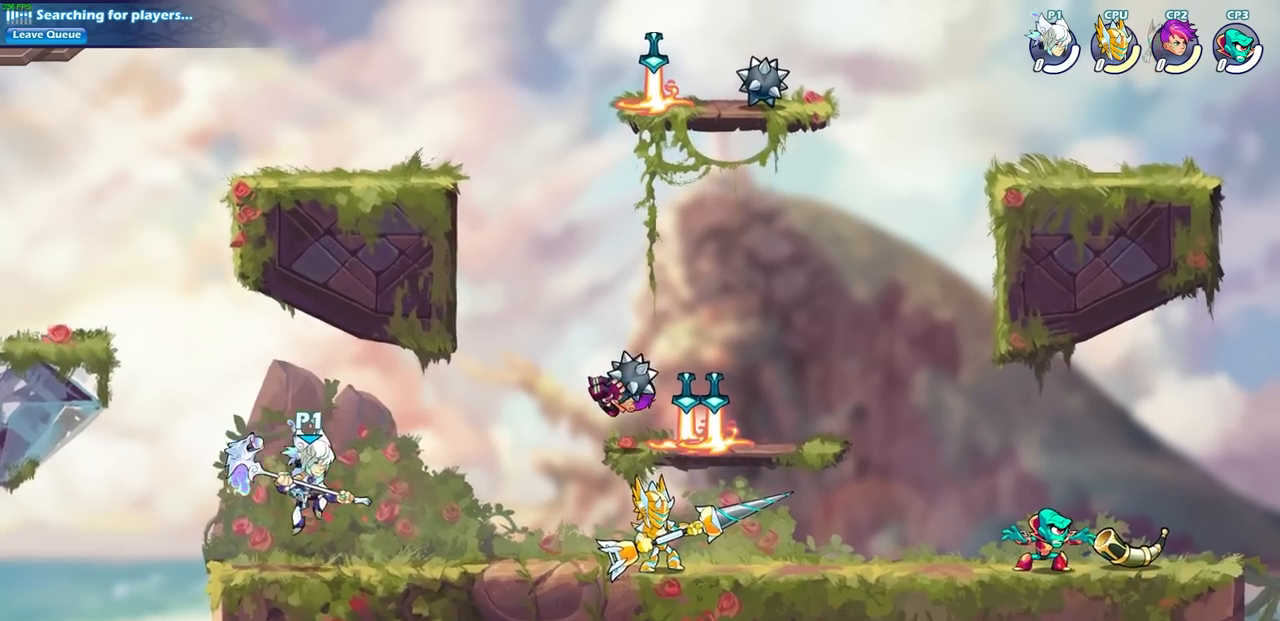
{"buttons": [], "left_stick": "center", "right_stick": "center", "events": [[133, "R1", "down"], [133, "R2", "down"], [167, "SQUARE", "down"], [317, "R1", "up"], [317, "R2", "up"], [317, "SQUARE", "up"], [317, "left_stick", "center"]]}
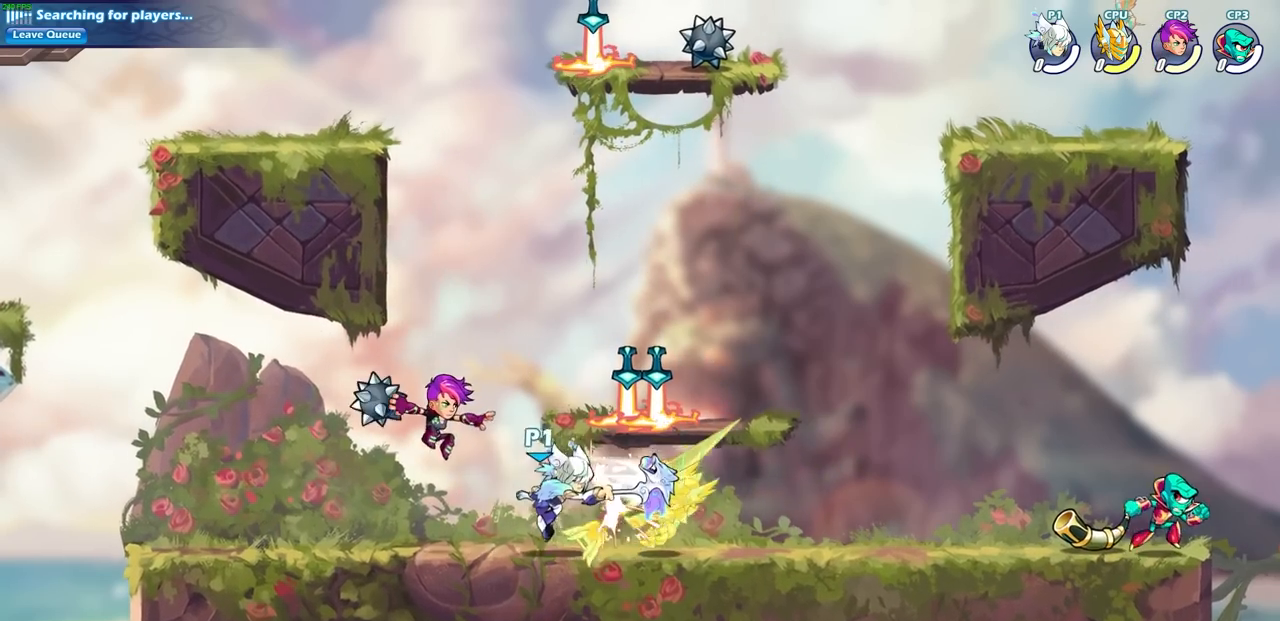
{"buttons": [], "left_stick": "center", "right_stick": "center", "events": [[167, "left_stick", "right"], [283, "R1", "down"], [283, "R2", "down"], [283, "left_stick", "down"], [317, "SQUARE", "down"], [333, "left_stick", "down-left"], [450, "R1", "up"], [450, "R2", "up"], [450, "SQUARE", "up"], [450, "left_stick", "center"]]}
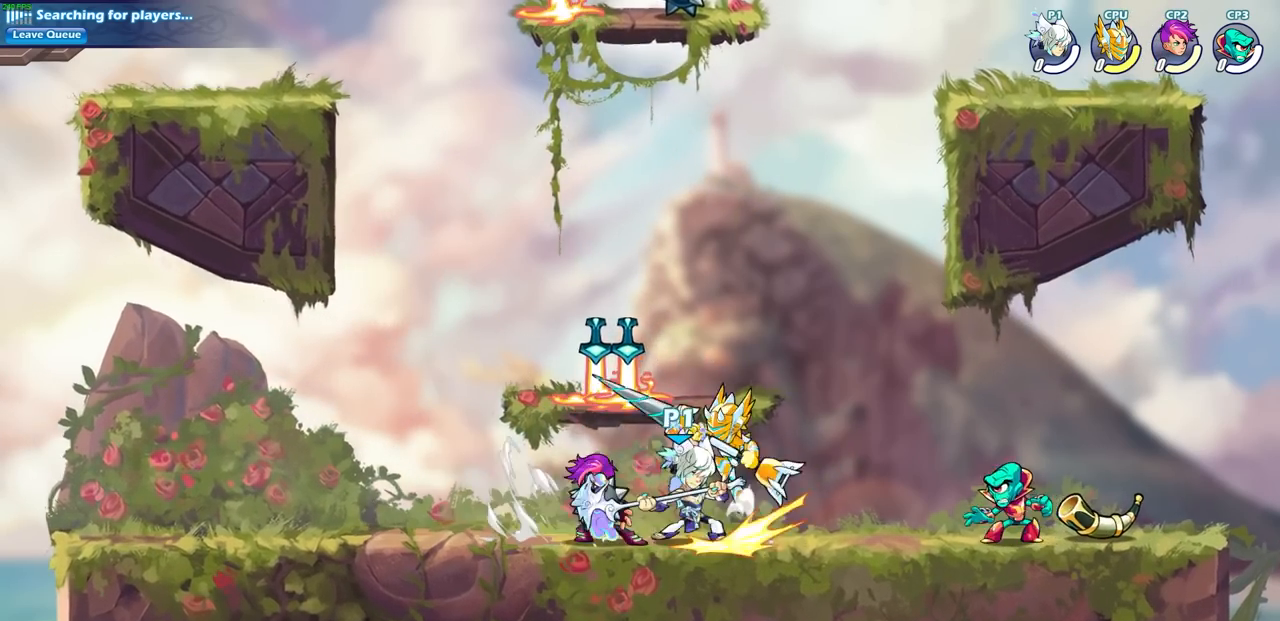
{"buttons": ["SQUARE"], "left_stick": "down-left", "right_stick": "center", "events": [[167, "left_stick", "left"], [233, "left_stick", "down-left"], [383, "CROSS", "down"], [450, "SQUARE", "down"], [500, "CROSS", "up"]]}
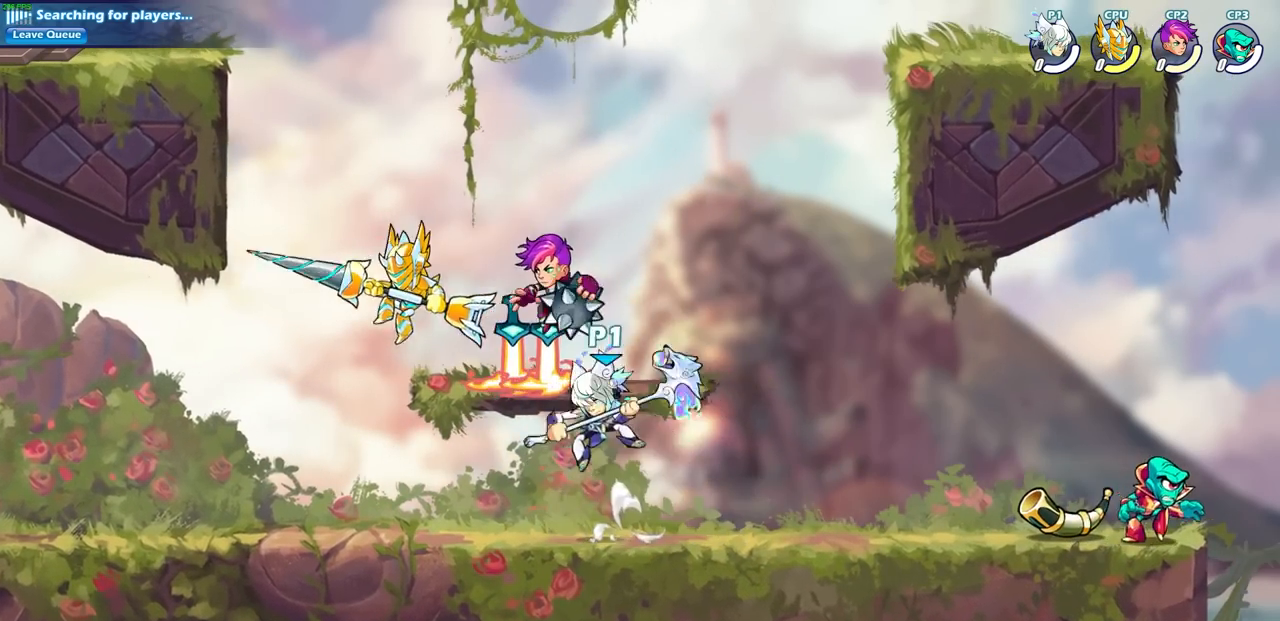
{"buttons": [], "left_stick": "center", "right_stick": "center", "events": [[67, "SQUARE", "up"], [83, "left_stick", "center"]]}
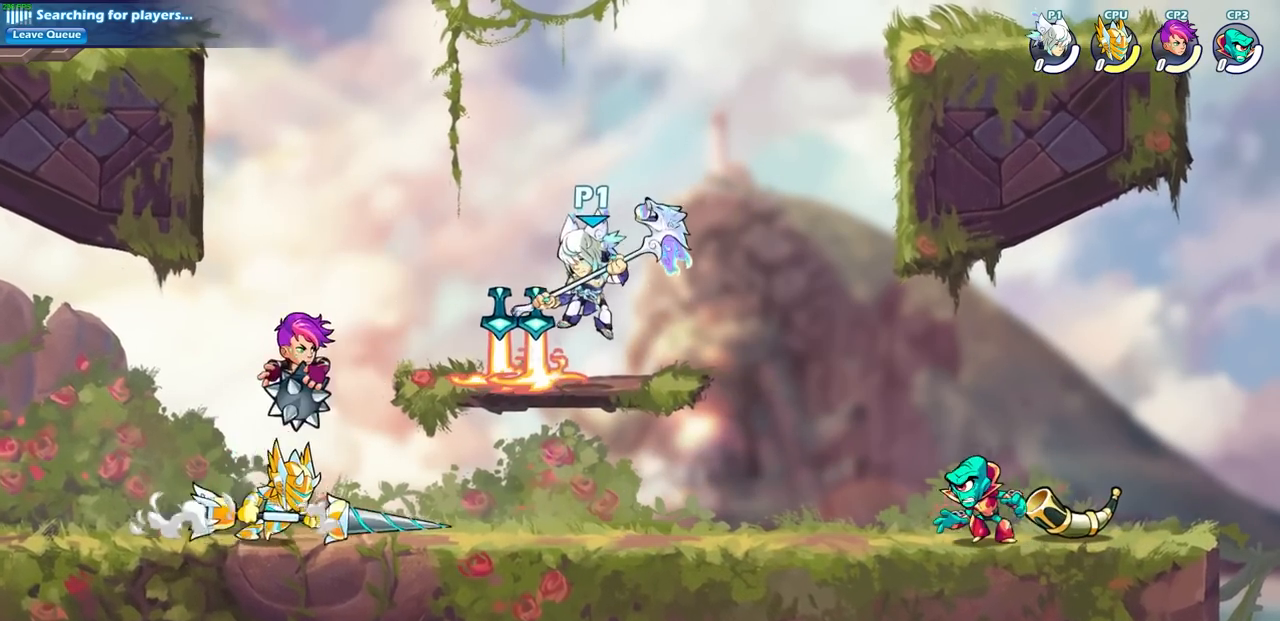
{"buttons": [], "left_stick": "center", "right_stick": "center", "events": [[67, "left_stick", "left"], [250, "R2", "down"], [267, "R1", "down"], [317, "CROSS", "down"], [400, "left_stick", "center"], [433, "CROSS", "up"], [433, "R1", "up"], [433, "R2", "up"]]}
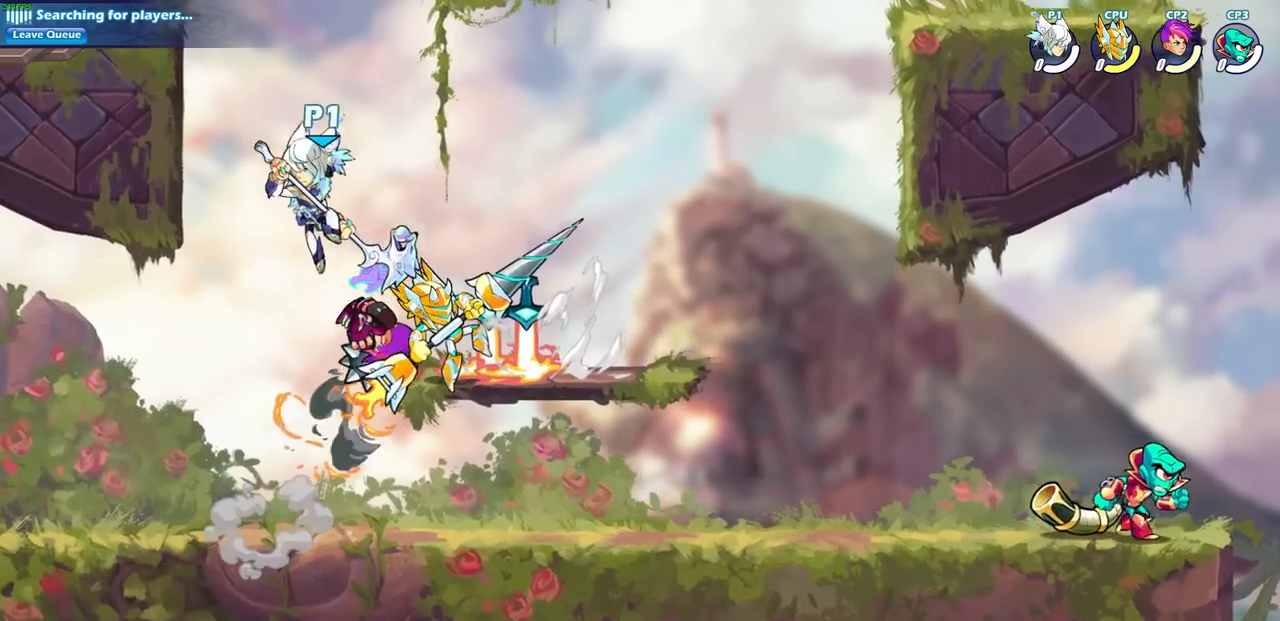
{"buttons": [], "left_stick": "center", "right_stick": "center", "events": [[83, "left_stick", "down-right"], [133, "left_stick", "center"], [283, "left_stick", "right"], [383, "SQUARE", "down"], [450, "left_stick", "center"], [500, "SQUARE", "up"]]}
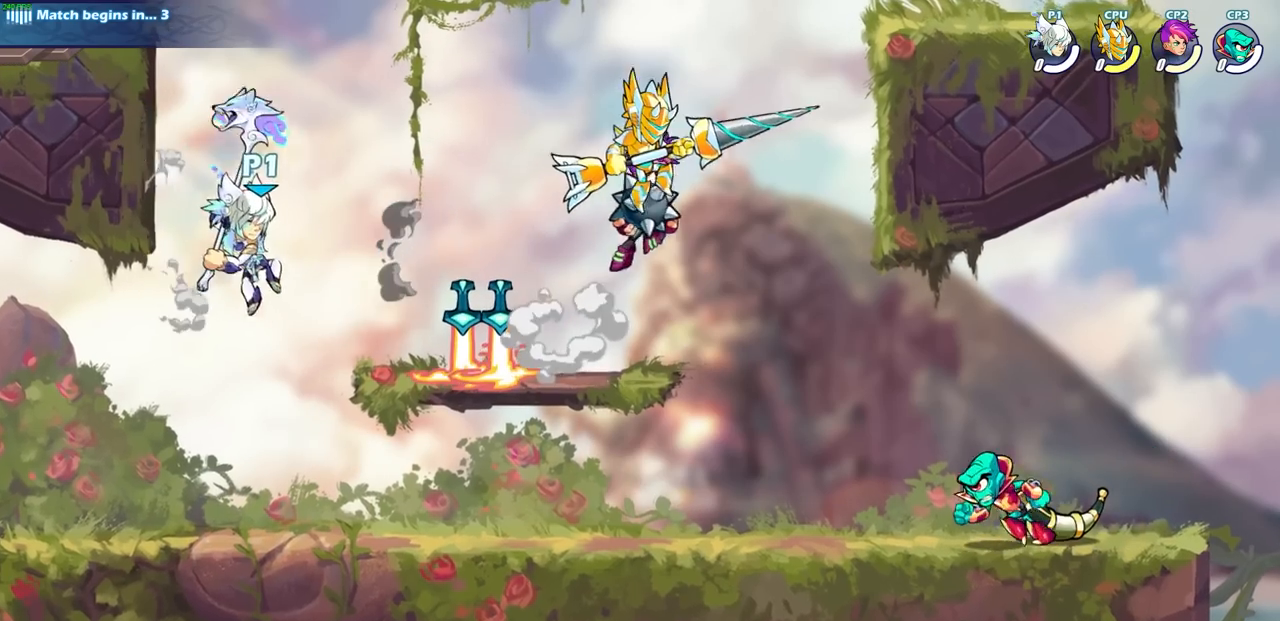
{"buttons": [], "left_stick": "center", "right_stick": "center", "events": []}
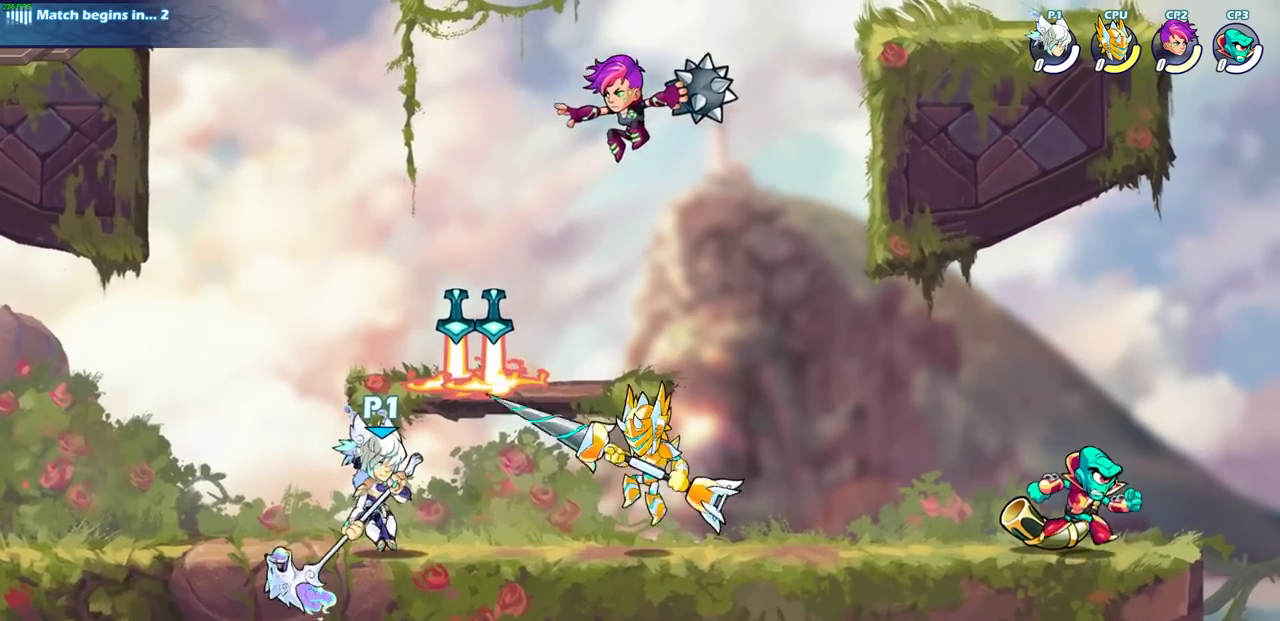
{"buttons": [], "left_stick": "center", "right_stick": "center", "events": [[83, "left_stick", "right"], [167, "R1", "down"], [167, "R2", "down"], [217, "left_stick", "center"], [250, "CIRCLE", "down"], [300, "CIRCLE", "up"], [300, "R1", "up"], [300, "R2", "up"]]}
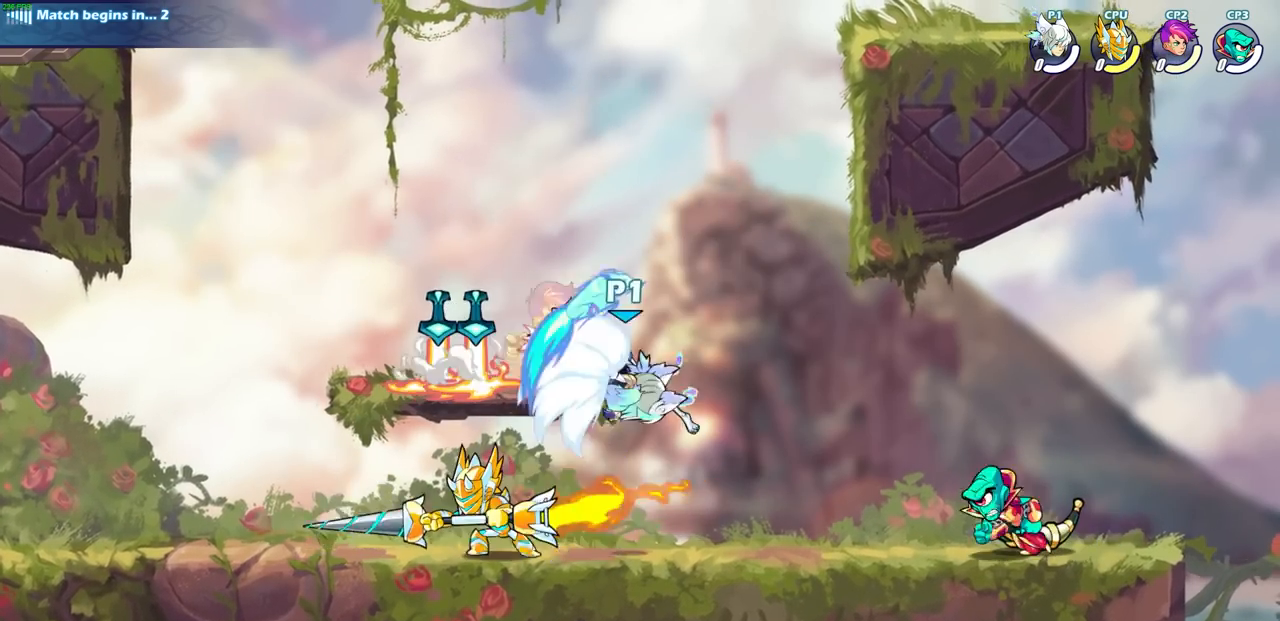
{"buttons": [], "left_stick": "center", "right_stick": "center", "events": []}
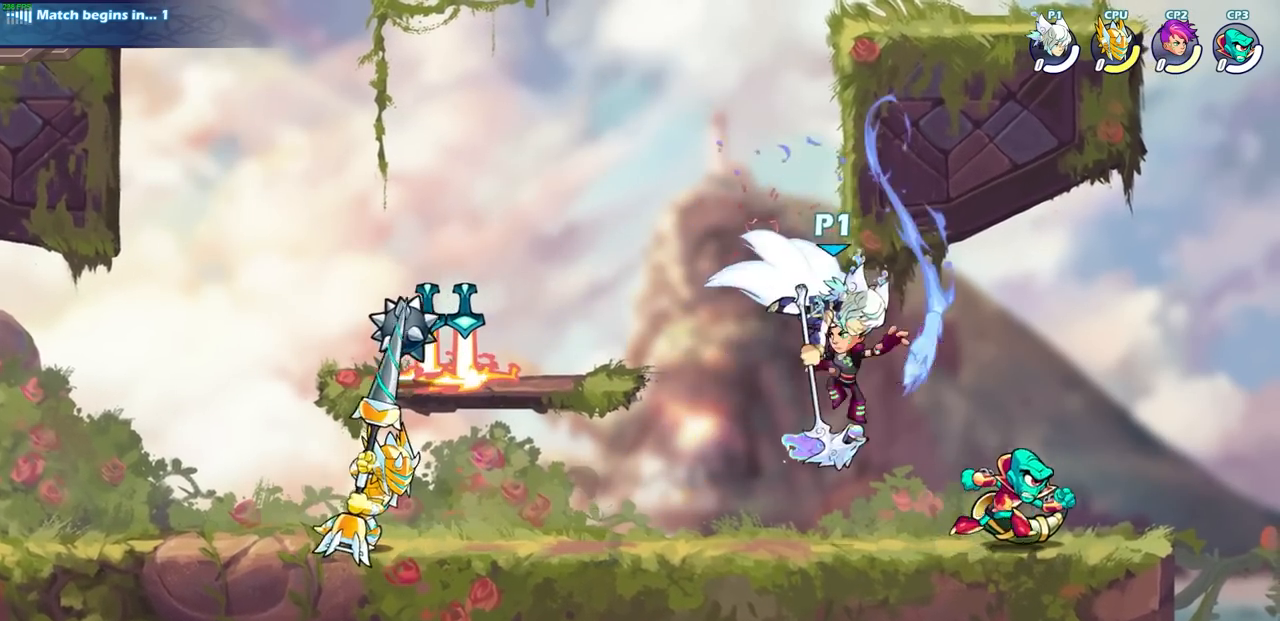
{"buttons": ["CROSS"], "left_stick": "up-left", "right_stick": "center", "events": [[317, "left_stick", "up-left"], [417, "CROSS", "down"]]}
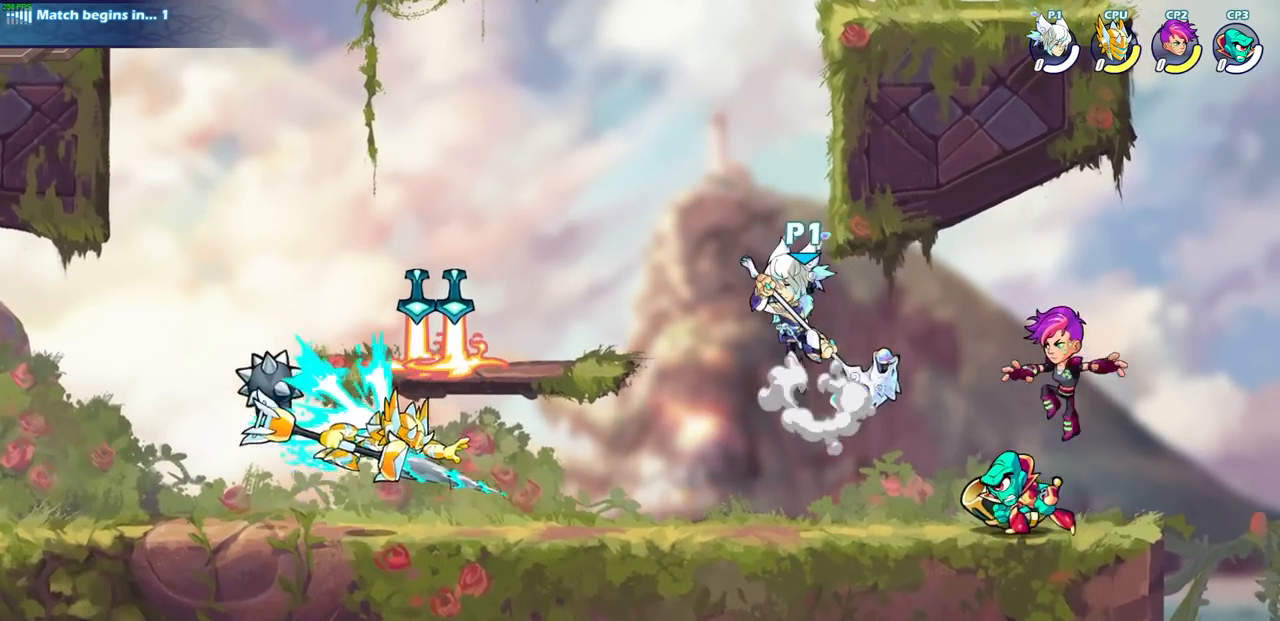
{"buttons": [], "left_stick": "up-left", "right_stick": "center", "events": [[33, "CROSS", "up"]]}
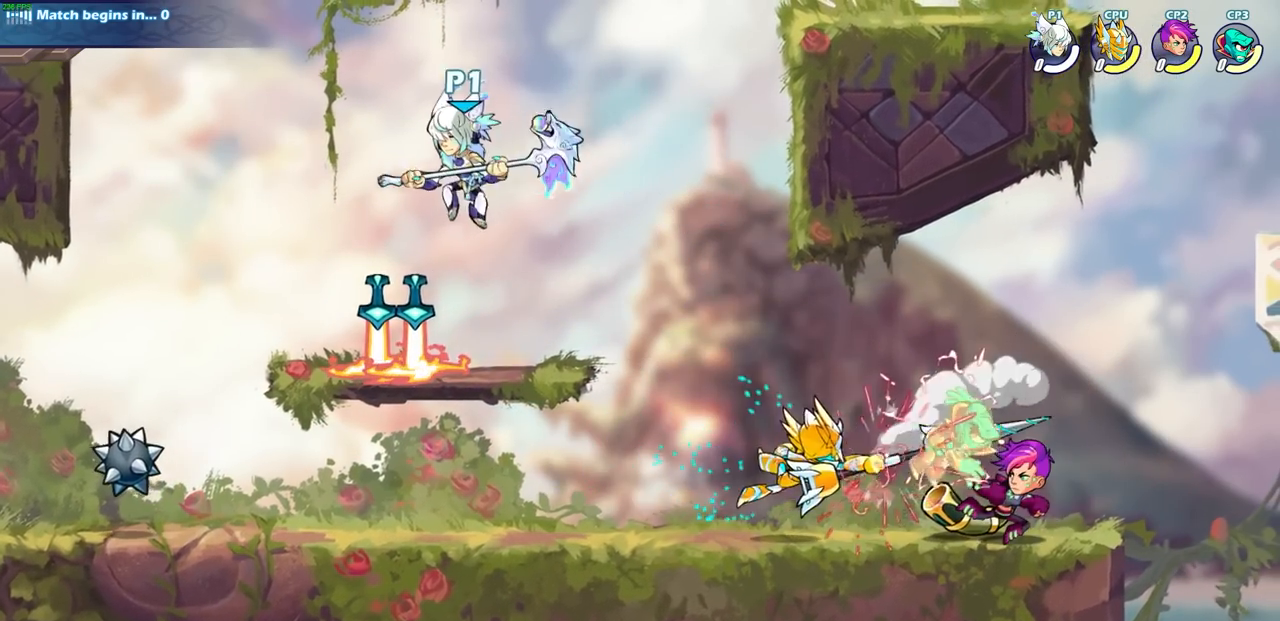
{"buttons": [], "left_stick": "center", "right_stick": "center", "events": [[150, "left_stick", "up-right"], [267, "left_stick", "center"]]}